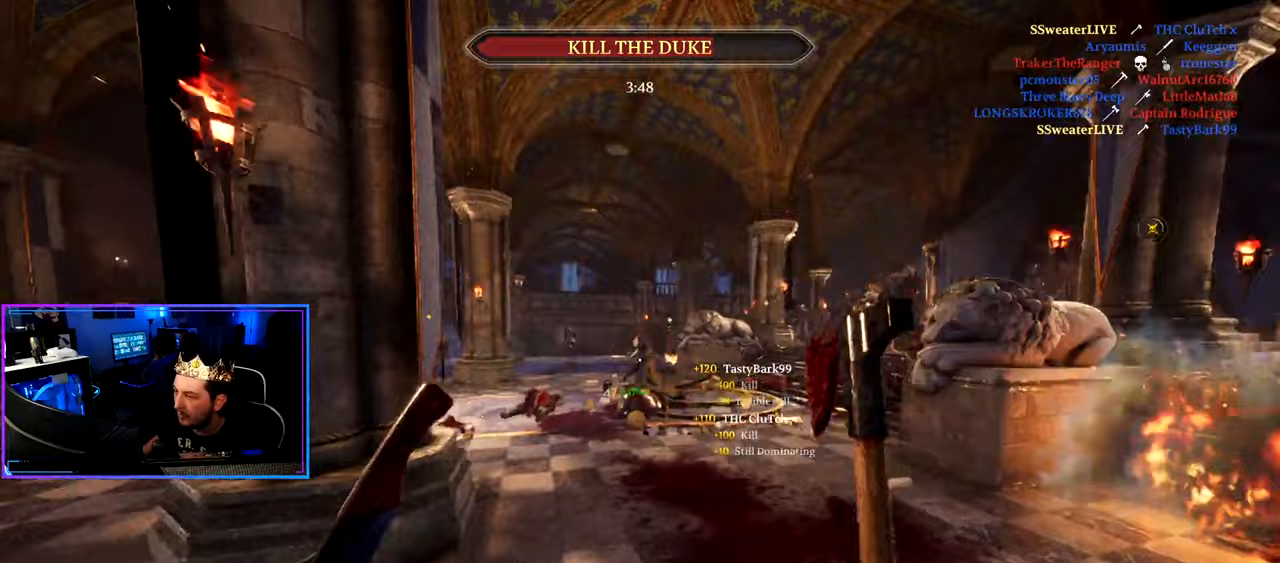
Gameplay with keyboard and mouse; each line is a JSON object with the keys and mouse buttons held at the frame after it. "events" lists presses ("down") and releases ("up") of "1", "2", "3", "4", "5", "a", "alt", "c", "caps_lock", "ctrl", "d", "e", "f", "g", "q", "r", "s", "shift", "space", "t", "tab", "v", "w", "x", "z", "mouse_left", "mouse_wheel" and "mouse_right" between this image and that frame as [ms after this image, input, new state], when the widget could be followed in between. "mouse_left", "mouse_wheel", "mouse_right" = the "left", "wheel", "right" buttons of the "mouse" list. No other keys are recorded. "wheel" means that the mouse wheel is clicked or scrolled. "mouse_move" is the direction in which the mouse moves at that frame (one of eight, or "still"), when it could be read.
{"keys": ["a", "ctrl", "s"], "mouse": [], "mouse_move": "up", "events": [[17, "g", "down"], [117, "g", "up"], [300, "w", "up"], [383, "s", "down"], [383, "shift", "up"], [483, "ctrl", "down"]]}
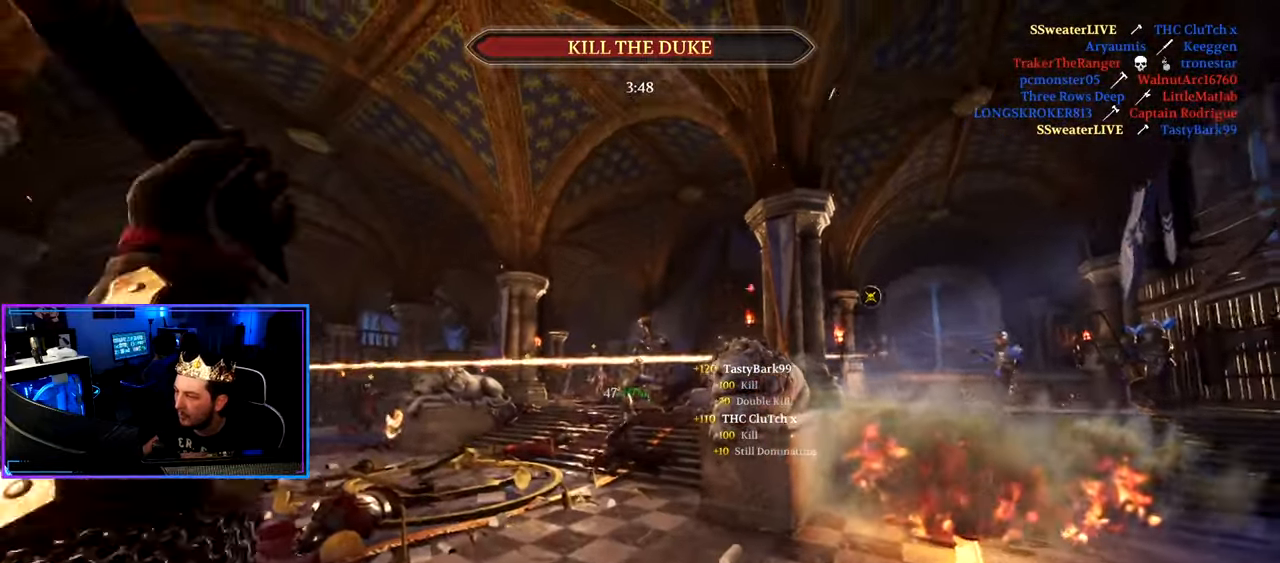
{"keys": ["a", "shift", "w"], "mouse": [], "mouse_move": "left", "events": [[133, "s", "up"], [217, "ctrl", "up"], [267, "w", "down"], [367, "shift", "down"]]}
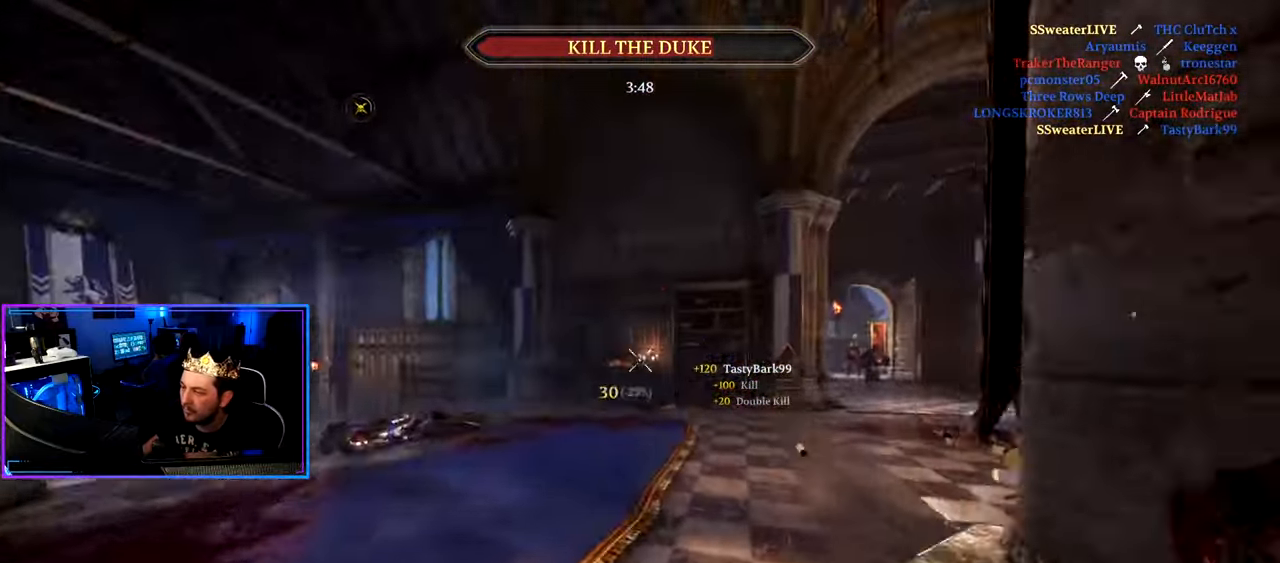
{"keys": ["shift", "w"], "mouse": [], "mouse_move": "right", "events": [[467, "a", "up"]]}
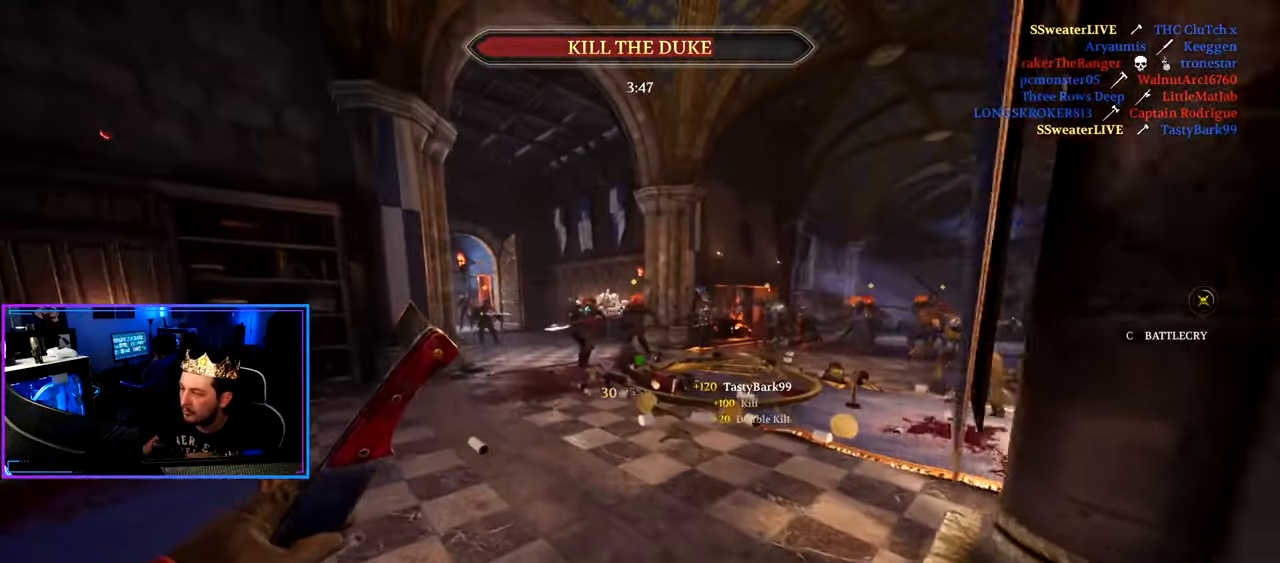
{"keys": ["shift", "space", "w"], "mouse": [], "mouse_move": "still", "events": [[383, "space", "down"]]}
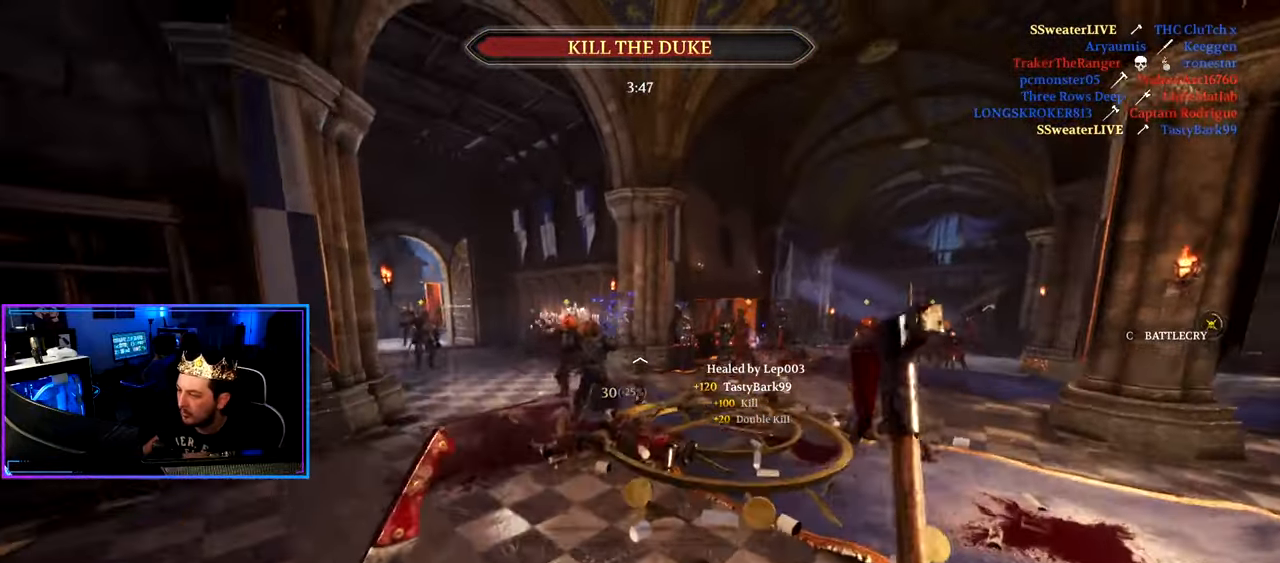
{"keys": ["d", "shift", "w"], "mouse": [], "mouse_move": "still", "events": [[33, "q", "down"], [33, "space", "up"], [117, "q", "up"], [500, "d", "down"]]}
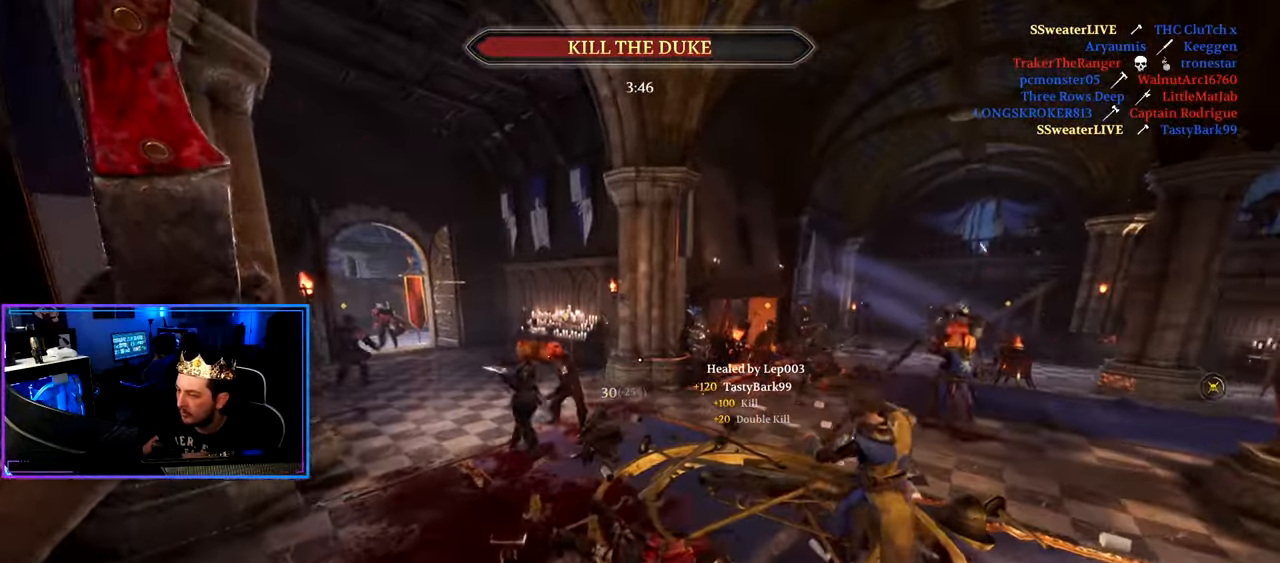
{"keys": ["a", "shift", "w"], "mouse": [], "mouse_move": "left", "events": [[100, "d", "up"], [233, "d", "down"], [333, "d", "up"], [467, "a", "down"]]}
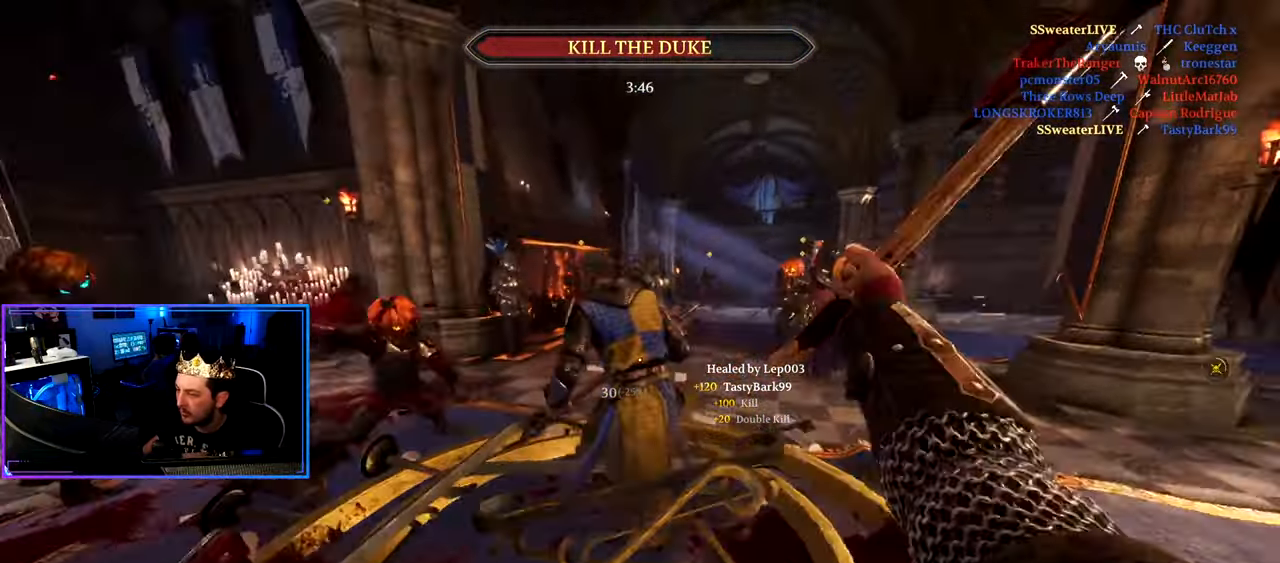
{"keys": ["d", "shift", "w"], "mouse": [], "mouse_move": "left", "events": [[250, "a", "up"], [250, "mouse_wheel", "down"], [300, "d", "down"], [400, "d", "up"], [400, "mouse_wheel", "up"], [433, "d", "down"]]}
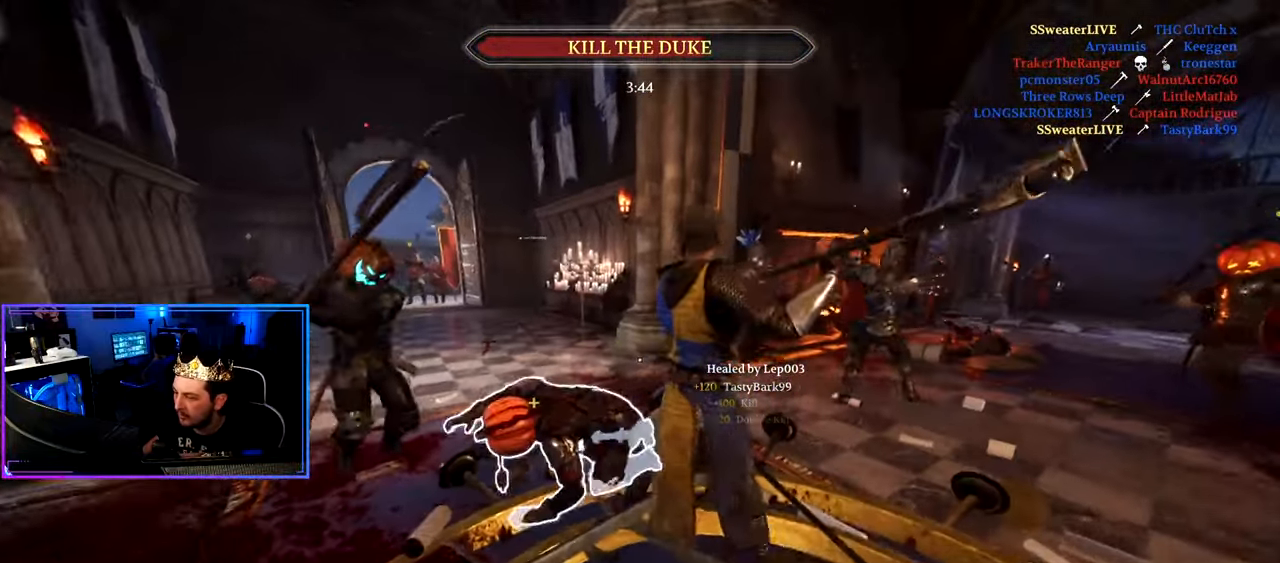
{"keys": ["d", "shift", "w"], "mouse": [], "mouse_move": "left", "events": [[133, "mouse_wheel", "down"], [267, "mouse_wheel", "up"], [317, "a", "down"], [317, "d", "up"], [367, "a", "up"], [400, "d", "down"]]}
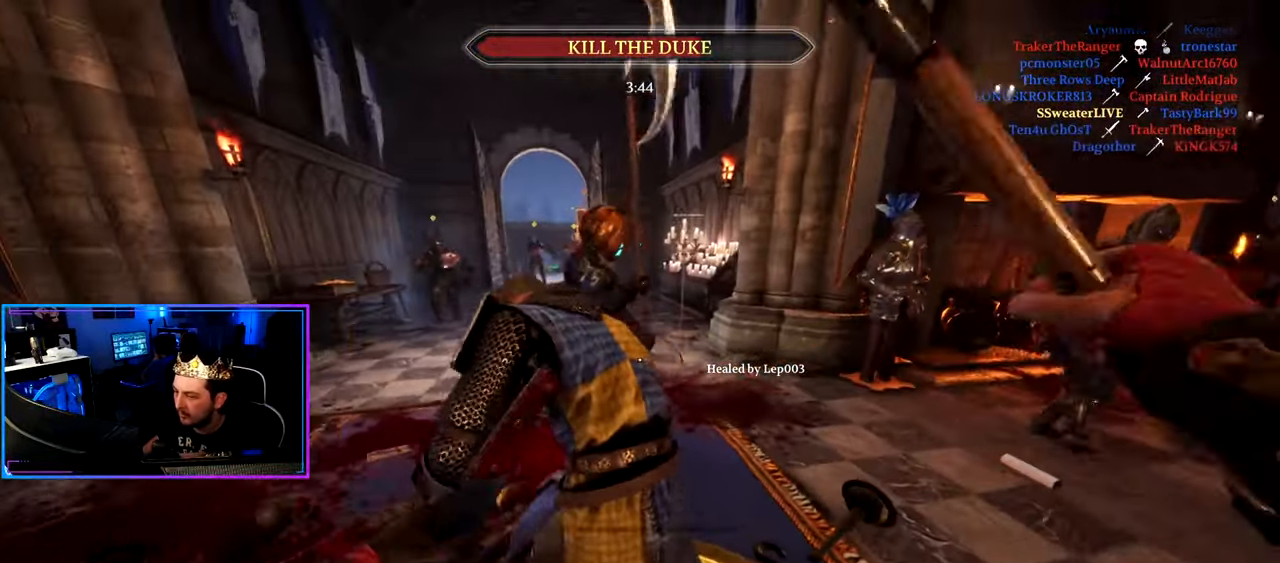
{"keys": ["a", "shift", "w"], "mouse": ["wheel"], "mouse_move": "down-left", "events": [[100, "mouse_wheel", "down"], [233, "a", "down"], [233, "d", "up"], [233, "mouse_wheel", "up"], [383, "a", "up"], [467, "a", "down"], [467, "mouse_wheel", "down"]]}
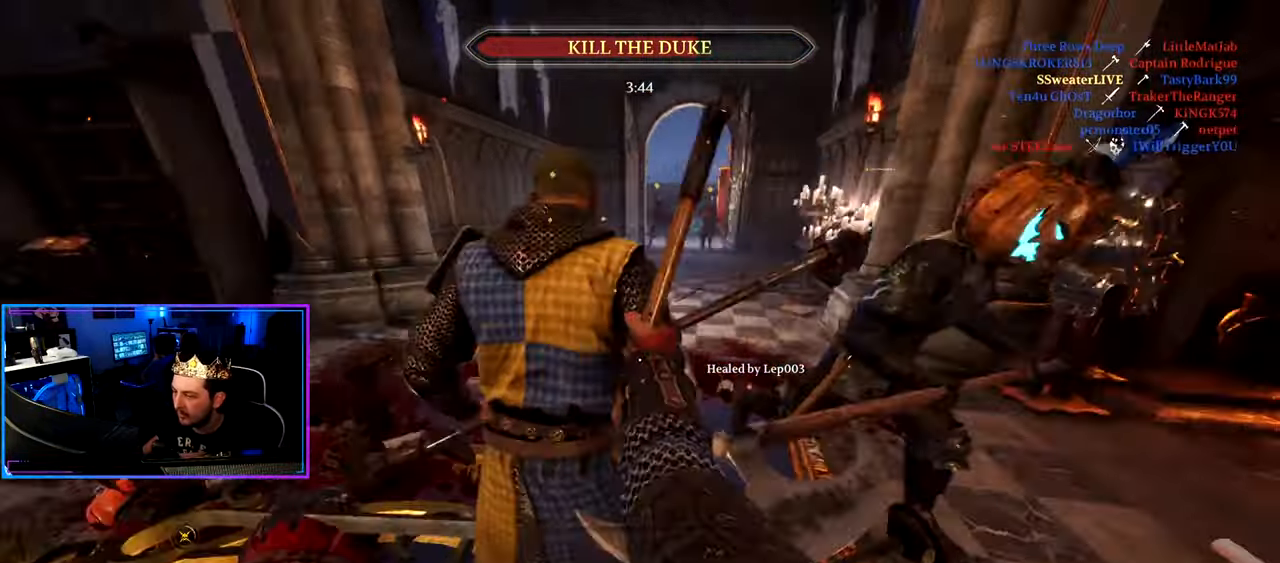
{"keys": ["a", "shift", "w"], "mouse": [], "mouse_move": "right", "events": [[117, "mouse_wheel", "up"]]}
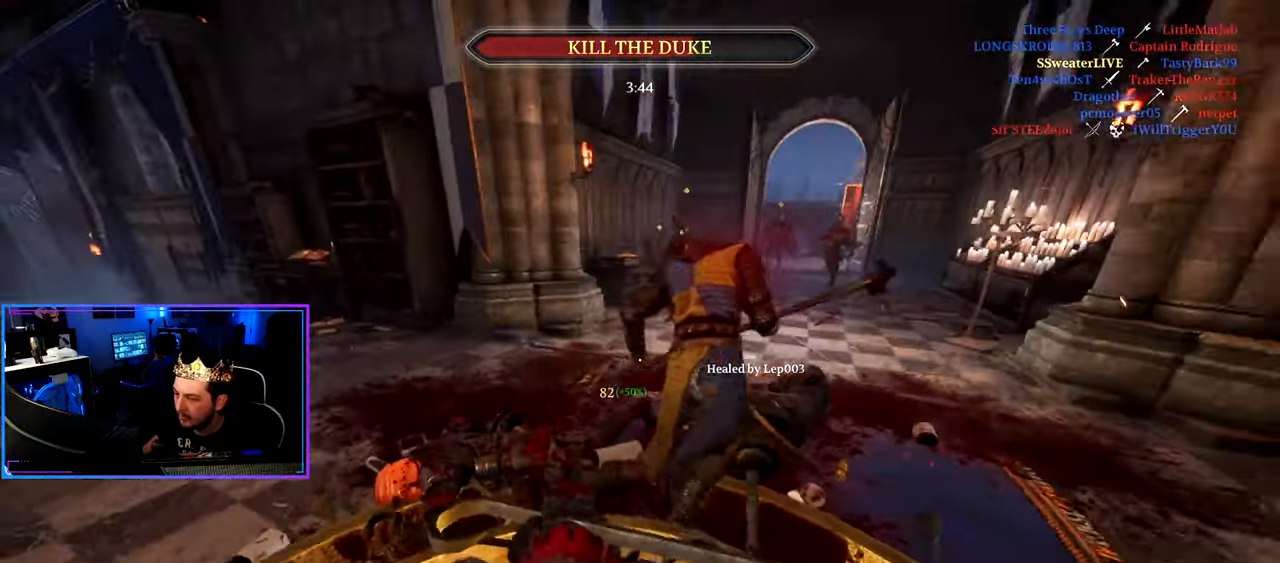
{"keys": ["a", "shift", "w"], "mouse": [], "mouse_move": "still", "events": []}
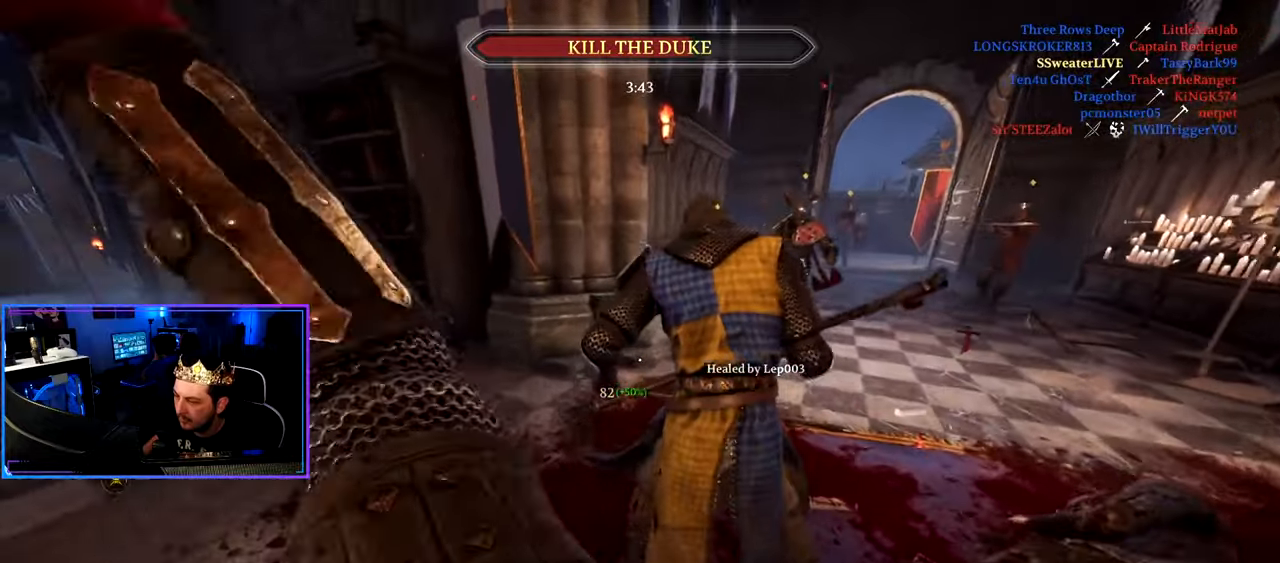
{"keys": ["a", "s"], "mouse": [], "mouse_move": "still", "events": [[284, "mouse_left", "down"], [334, "w", "up"], [384, "shift", "up"], [417, "mouse_left", "up"], [467, "s", "down"]]}
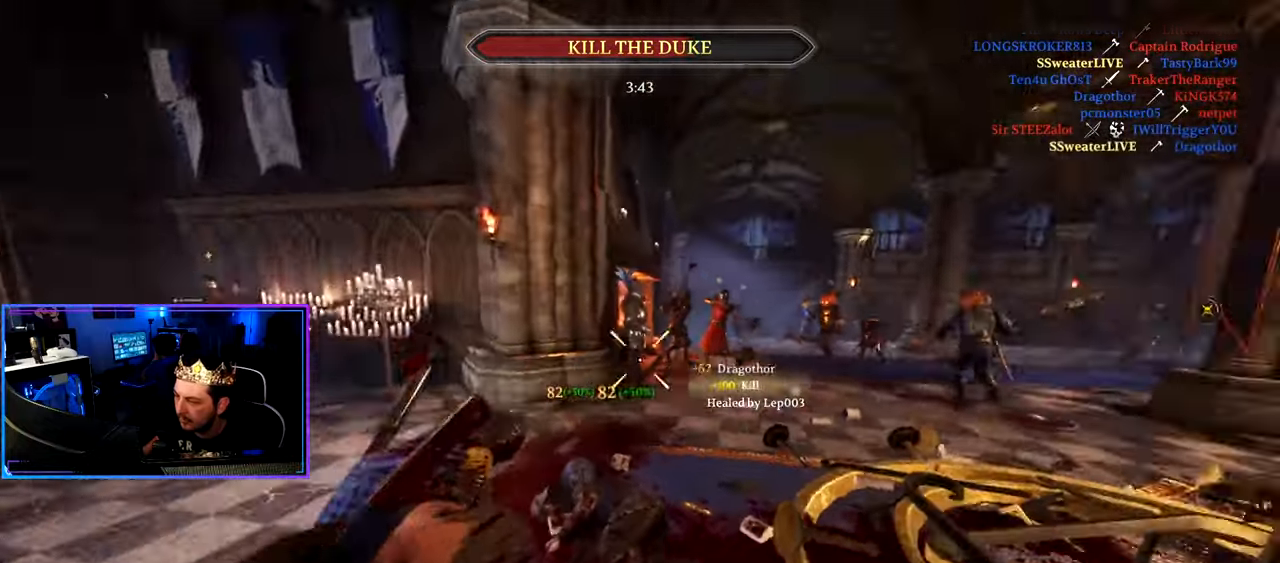
{"keys": ["d", "shift", "w"], "mouse": [], "mouse_move": "up", "events": [[167, "d", "down"], [250, "a", "up"], [300, "s", "up"], [400, "w", "down"], [434, "shift", "down"]]}
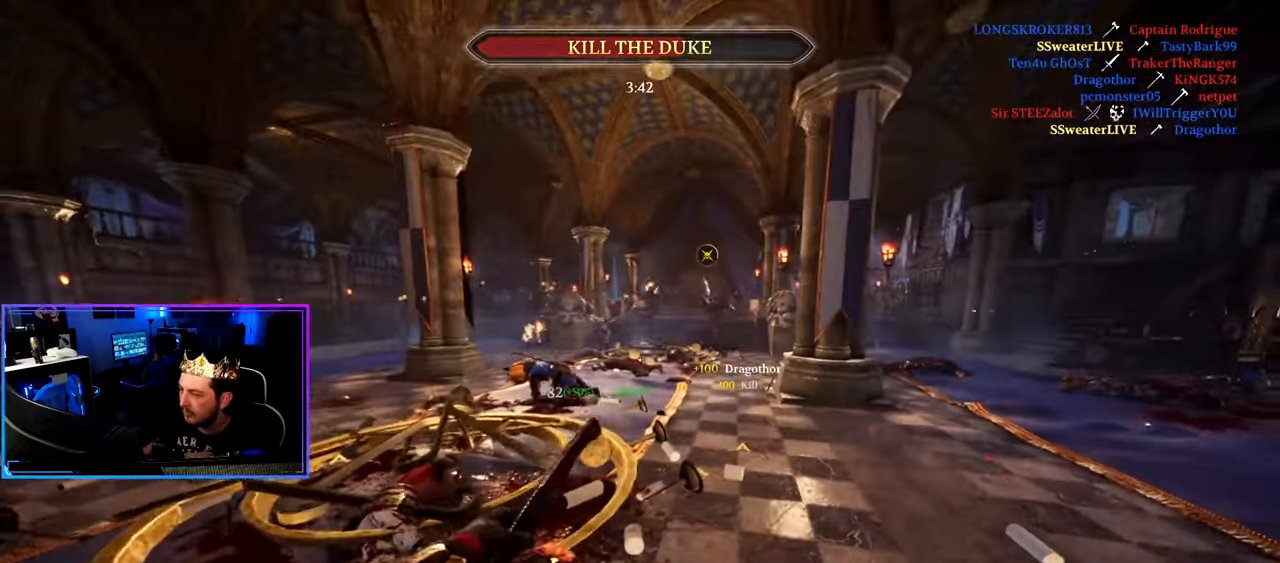
{"keys": ["g", "shift", "w"], "mouse": [], "mouse_move": "still", "events": [[84, "mouse_right", "down"], [117, "d", "up"], [217, "mouse_right", "up"], [267, "a", "down"], [317, "a", "up"], [450, "g", "down"]]}
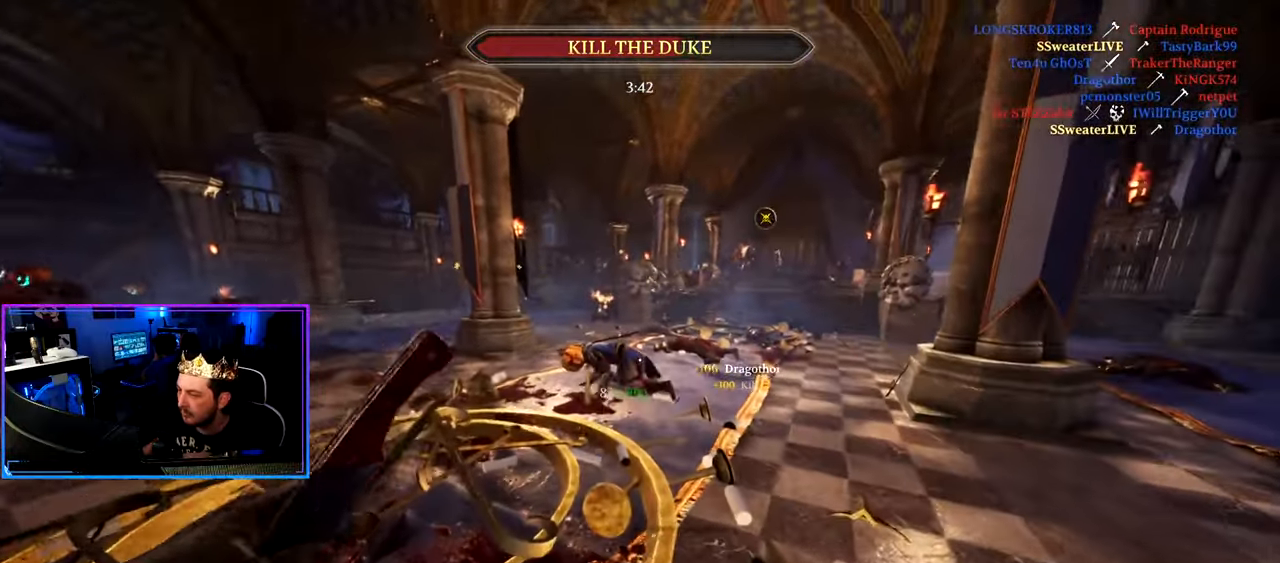
{"keys": ["shift", "w"], "mouse": [], "mouse_move": "down", "events": [[50, "g", "up"], [134, "space", "down"], [234, "space", "up"]]}
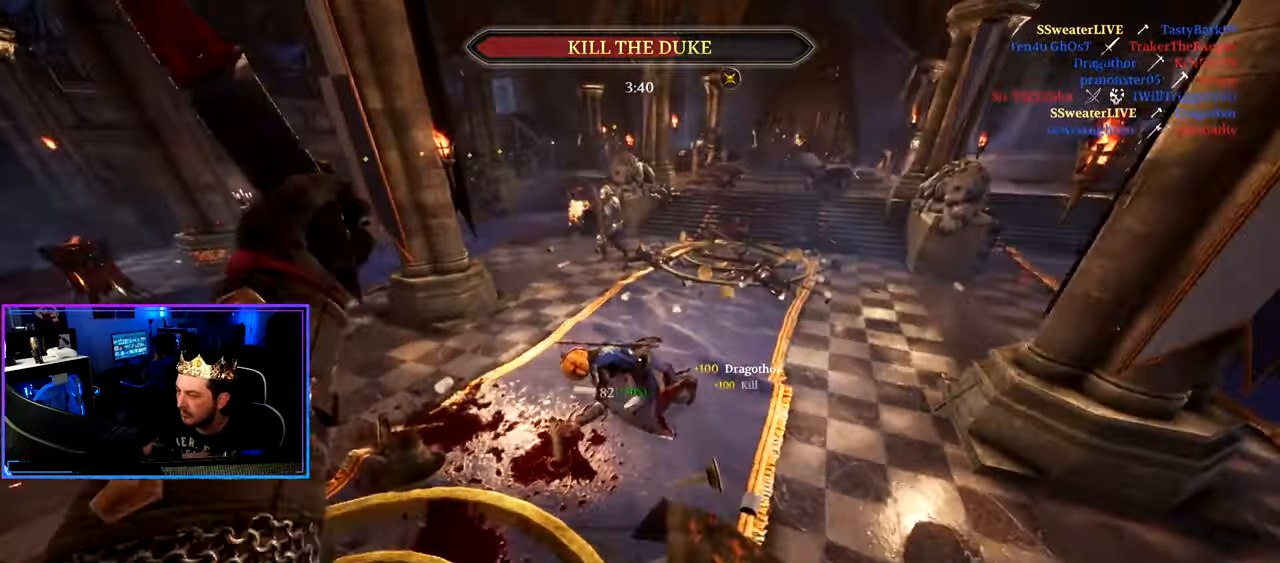
{"keys": ["d", "shift", "w"], "mouse": [], "mouse_move": "up", "events": [[300, "d", "down"]]}
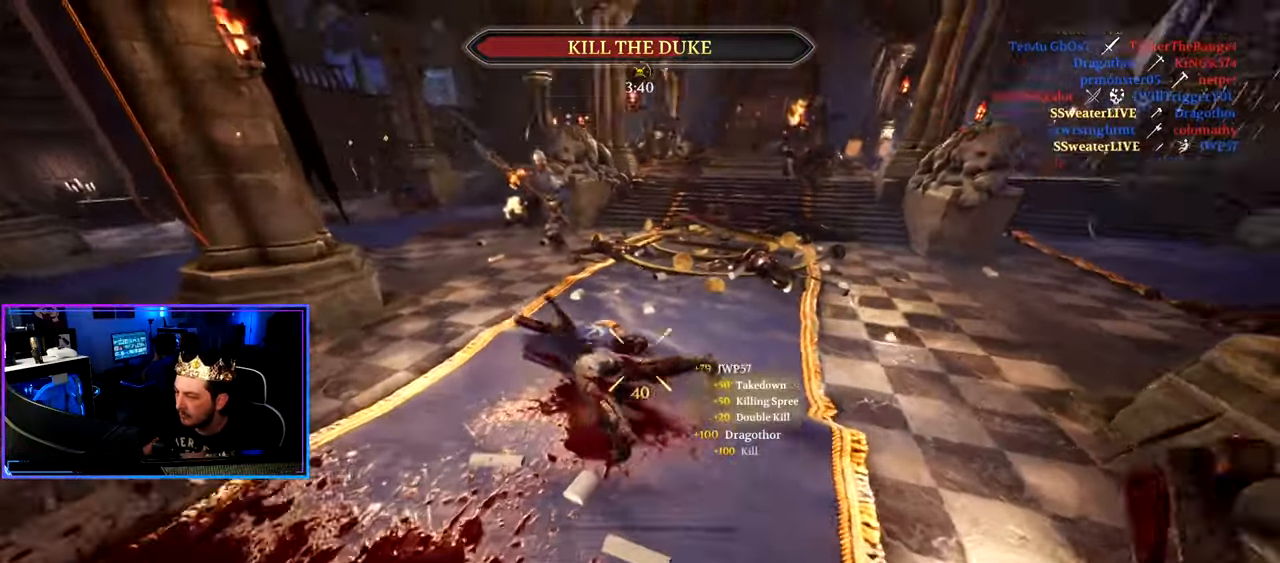
{"keys": ["a", "shift", "w"], "mouse": [], "mouse_move": "up-left", "events": [[34, "d", "up"], [217, "a", "down"], [217, "g", "down"], [317, "g", "up"]]}
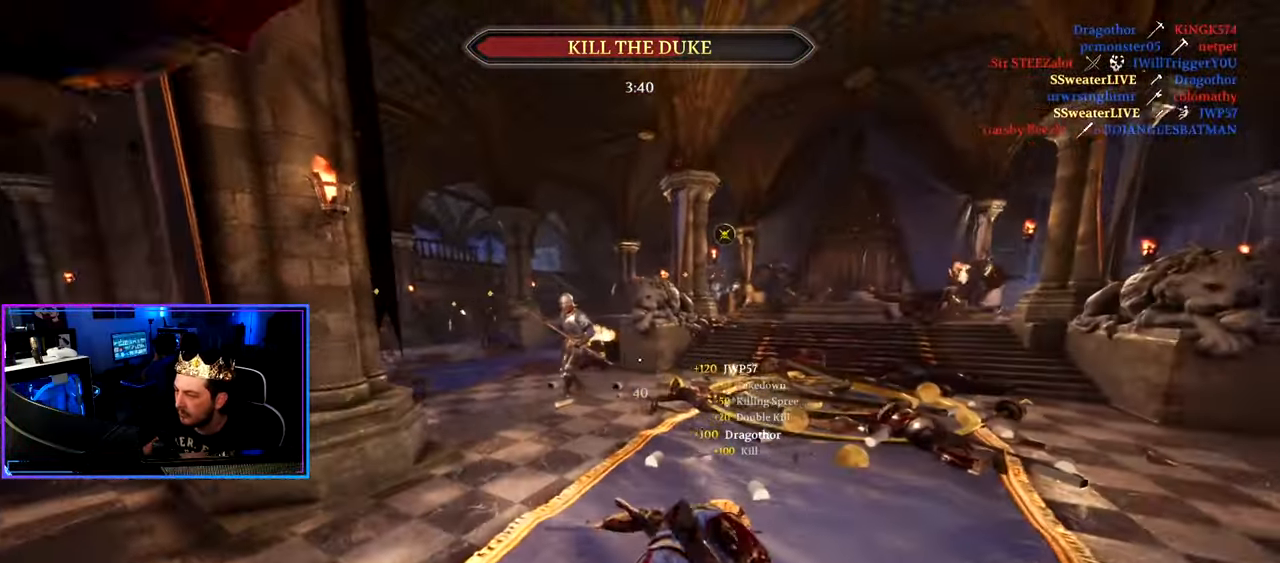
{"keys": ["a", "w"], "mouse": [], "mouse_move": "still", "events": [[334, "w", "up"], [384, "shift", "up"], [467, "w", "down"]]}
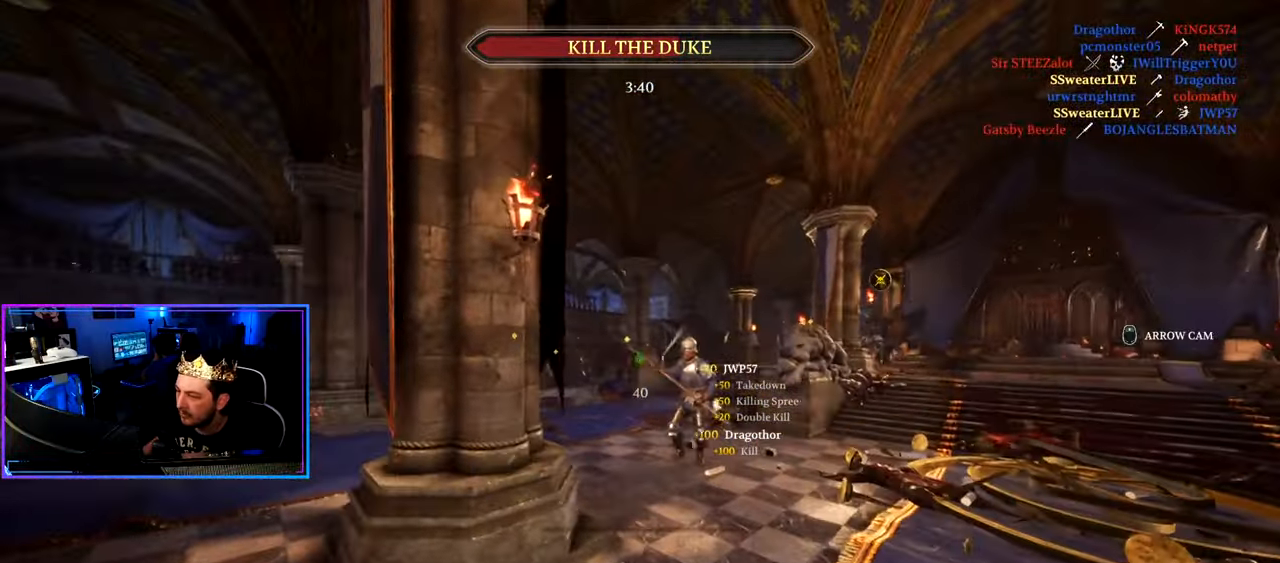
{"keys": ["a", "shift", "w"], "mouse": [], "mouse_move": "right", "events": [[17, "shift", "down"]]}
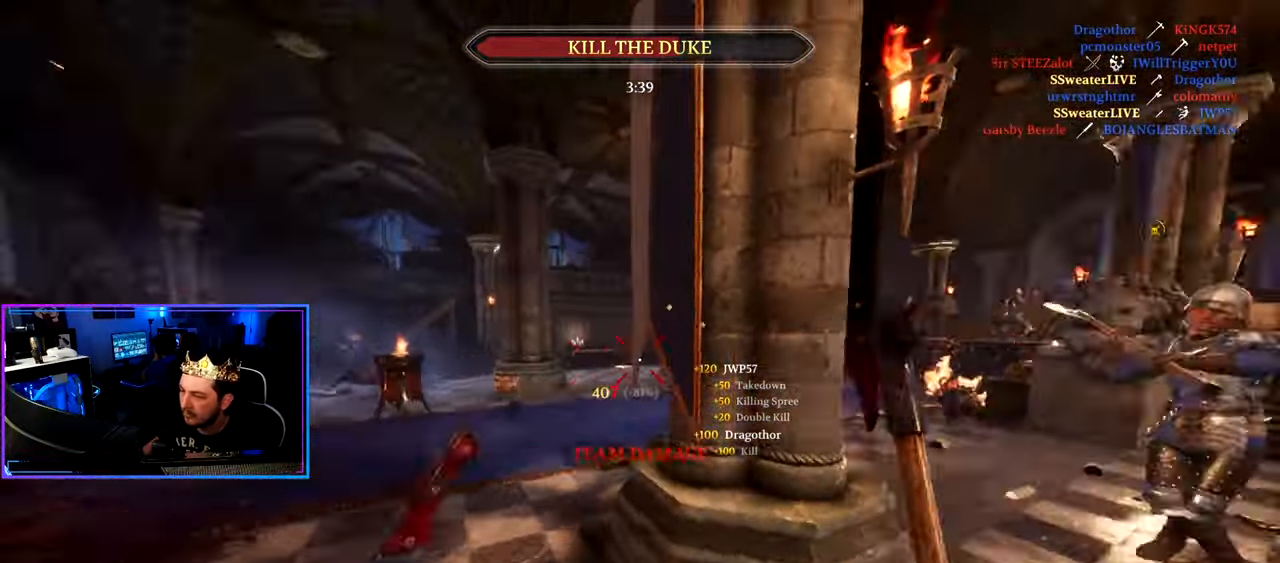
{"keys": ["d", "w"], "mouse": [], "mouse_move": "left", "events": [[84, "mouse_wheel", "down"], [117, "a", "up"], [117, "d", "down"], [167, "mouse_wheel", "up"], [400, "mouse_right", "down"], [400, "shift", "up"], [450, "mouse_right", "up"]]}
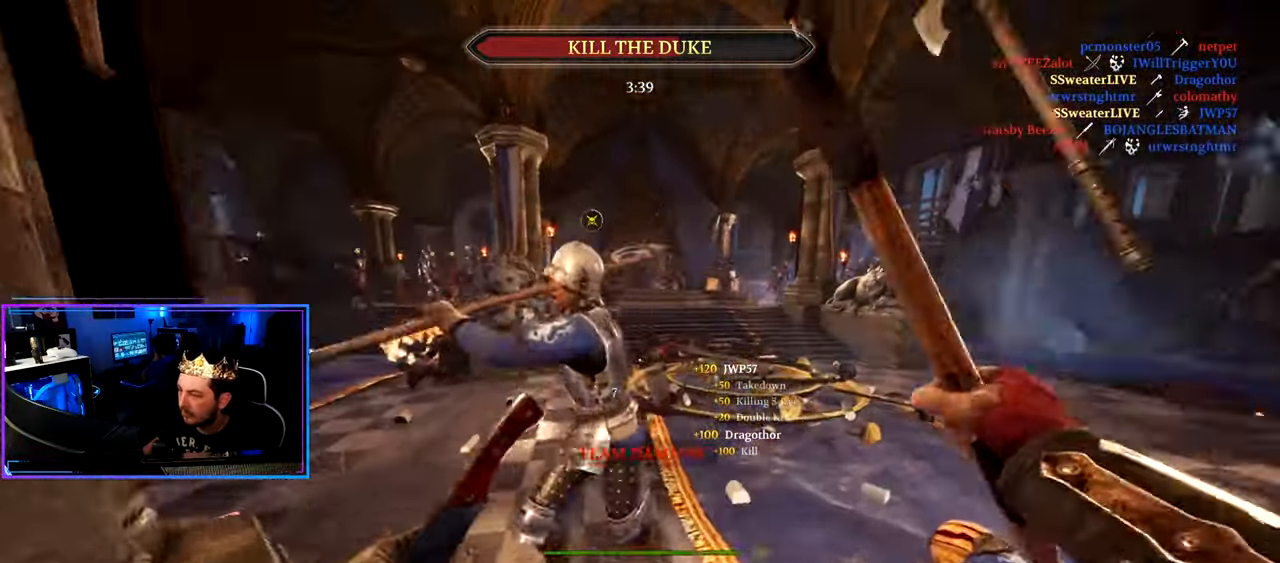
{"keys": ["a", "shift", "w"], "mouse": [], "mouse_move": "left", "events": [[50, "mouse_right", "down"], [50, "w", "up"], [100, "mouse_left", "down"], [183, "mouse_right", "up"], [183, "w", "down"], [233, "mouse_left", "up"], [233, "shift", "down"], [416, "d", "up"], [466, "a", "down"]]}
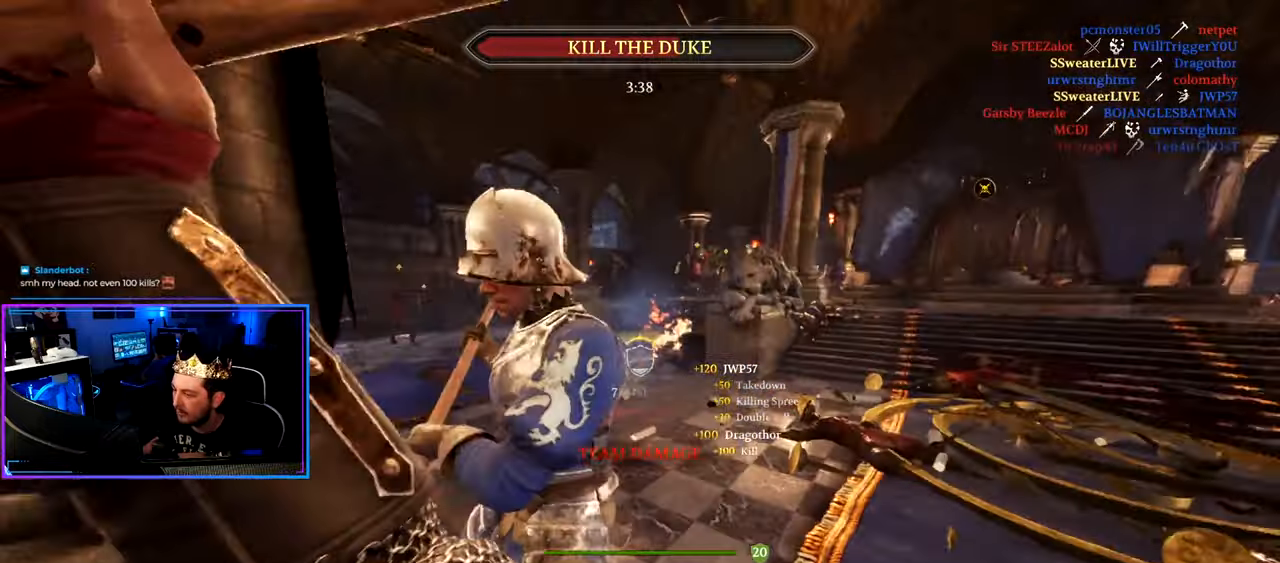
{"keys": ["d", "shift", "w"], "mouse": [], "mouse_move": "right", "events": [[66, "w", "up"], [116, "shift", "up"], [150, "a", "up"], [200, "d", "down"], [300, "w", "down"], [350, "shift", "down"]]}
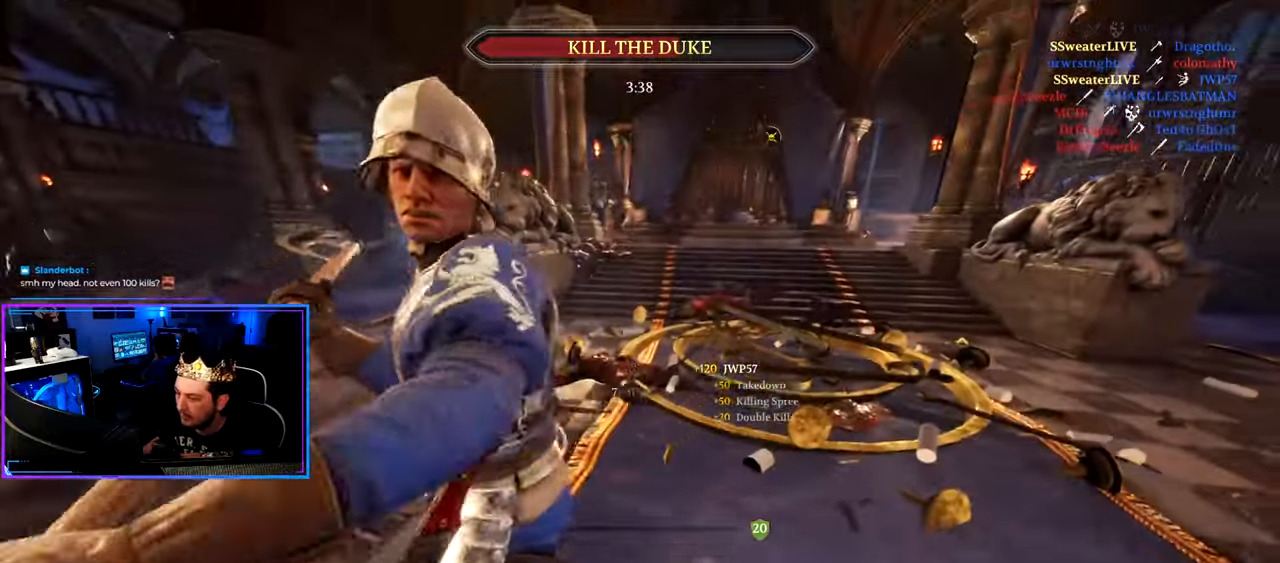
{"keys": ["a", "shift", "w"], "mouse": ["left"], "mouse_move": "up", "events": [[266, "a", "down"], [266, "mouse_wheel", "down"], [350, "mouse_wheel", "up"], [400, "d", "up"], [400, "mouse_left", "down"]]}
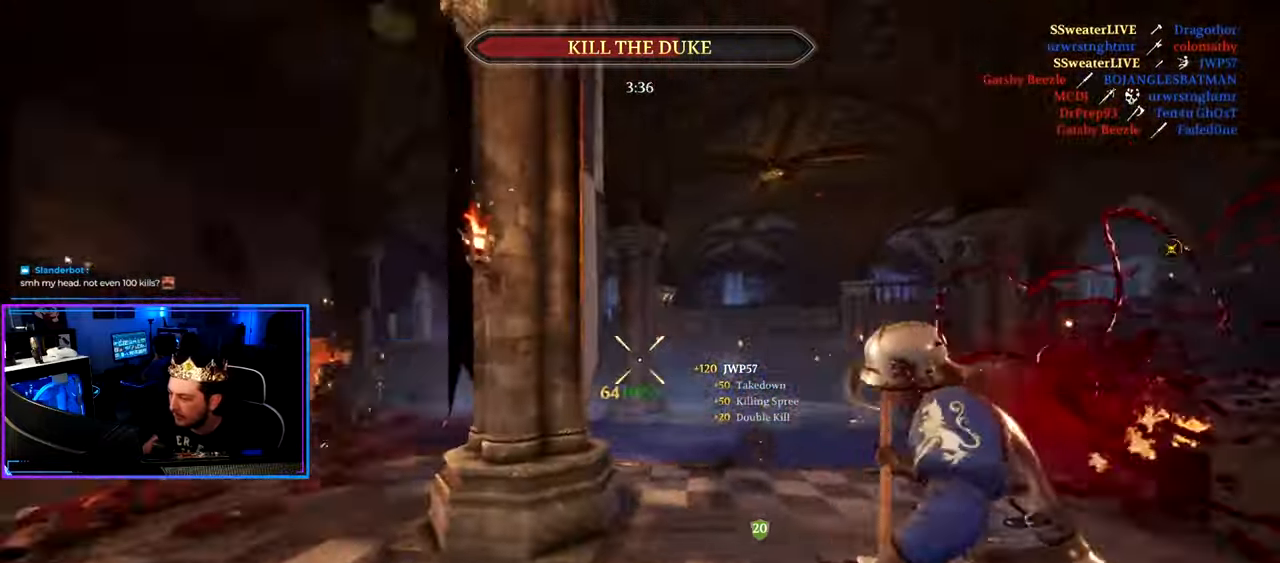
{"keys": ["a", "shift", "w"], "mouse": ["left"], "mouse_move": "right", "events": []}
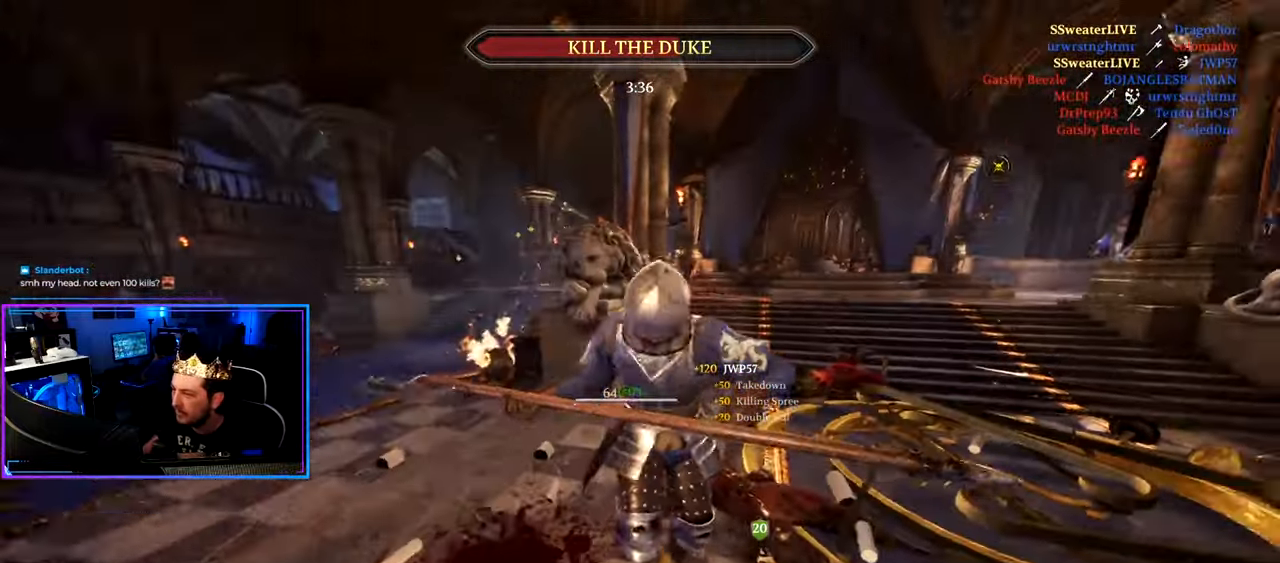
{"keys": ["a", "shift", "w"], "mouse": ["left"], "mouse_move": "still", "events": []}
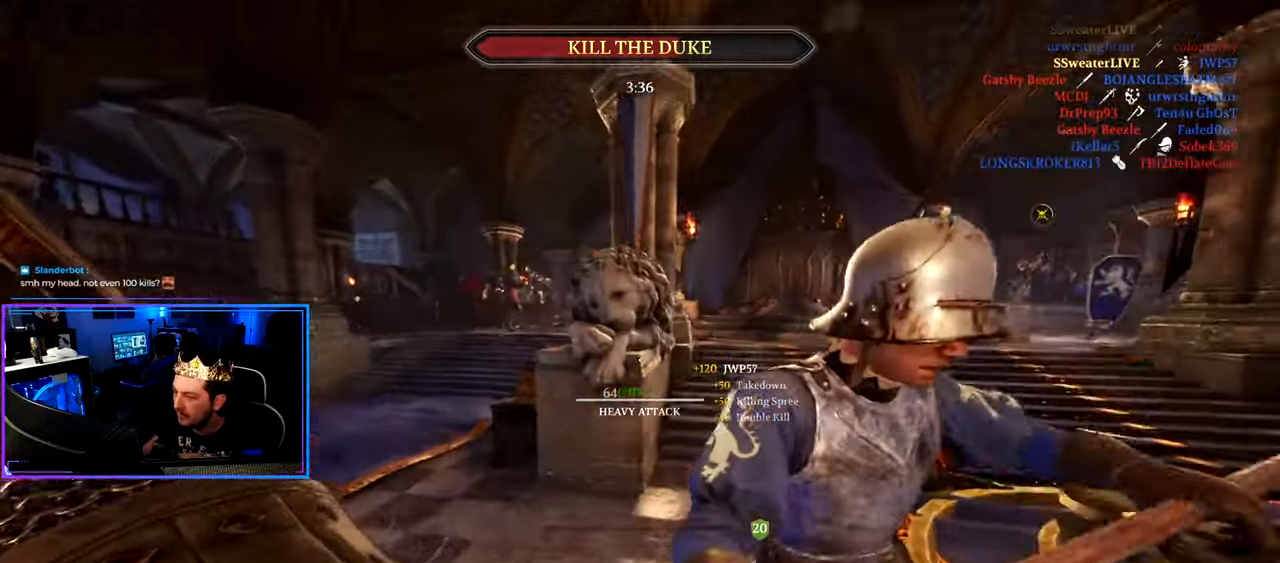
{"keys": ["a", "shift", "w"], "mouse": [], "mouse_move": "down", "events": [[166, "mouse_left", "up"], [366, "mouse_wheel", "down"], [450, "mouse_wheel", "up"]]}
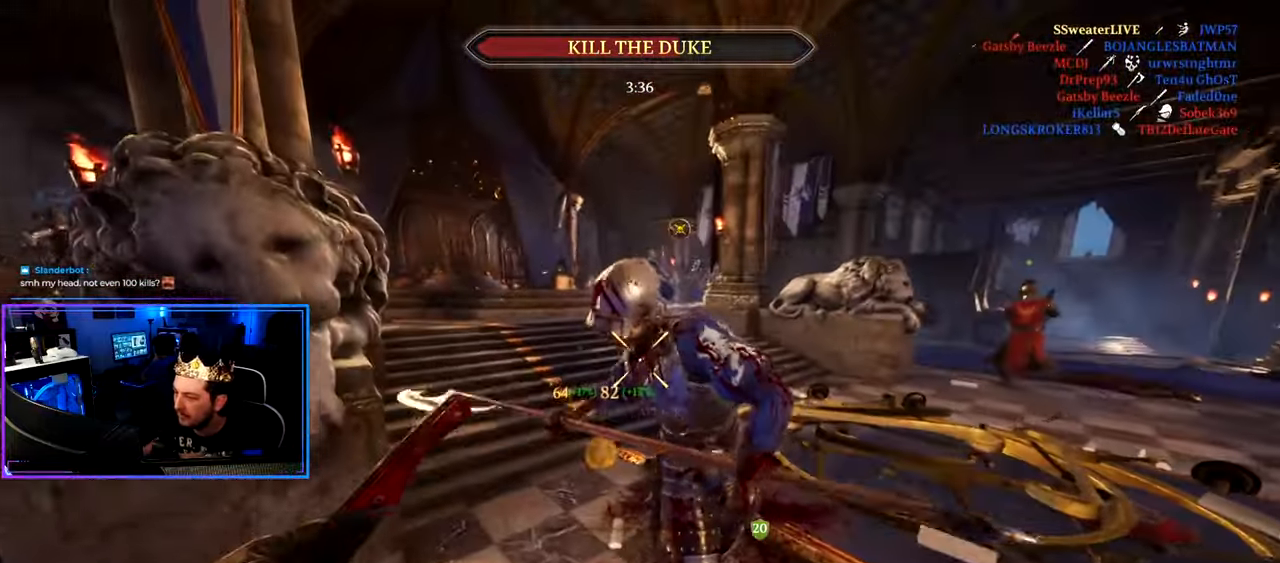
{"keys": ["d", "shift", "w"], "mouse": ["left"], "mouse_move": "left", "events": [[50, "d", "down"], [100, "a", "up"], [416, "mouse_left", "down"]]}
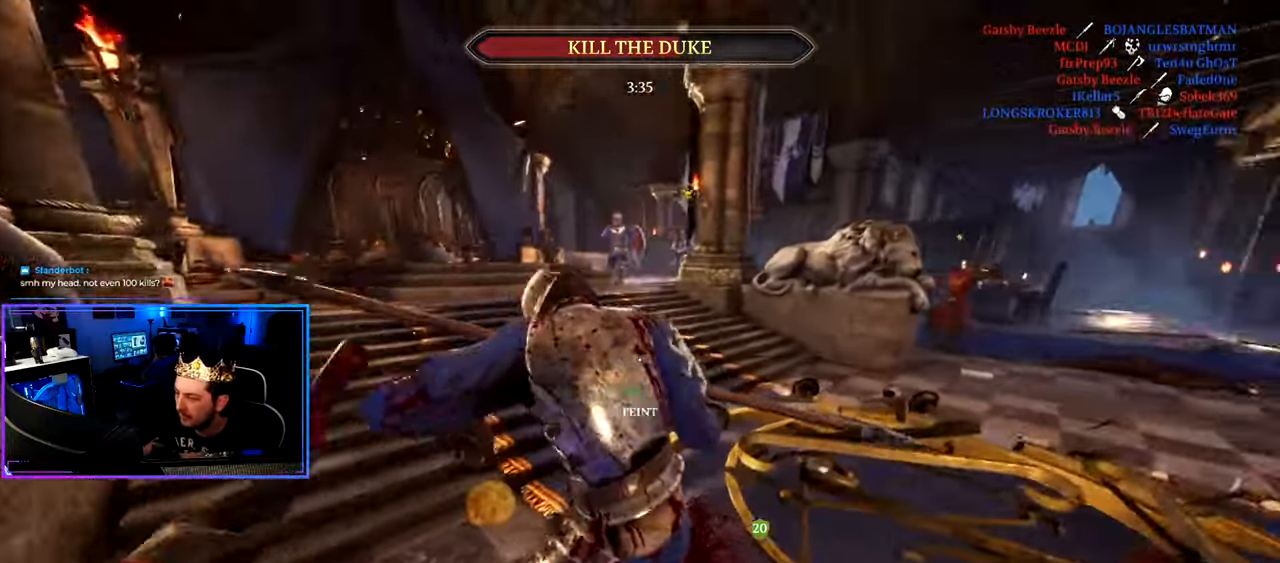
{"keys": ["a", "shift", "w"], "mouse": [], "mouse_move": "left", "events": [[16, "mouse_left", "up"], [350, "a", "down"], [350, "d", "up"]]}
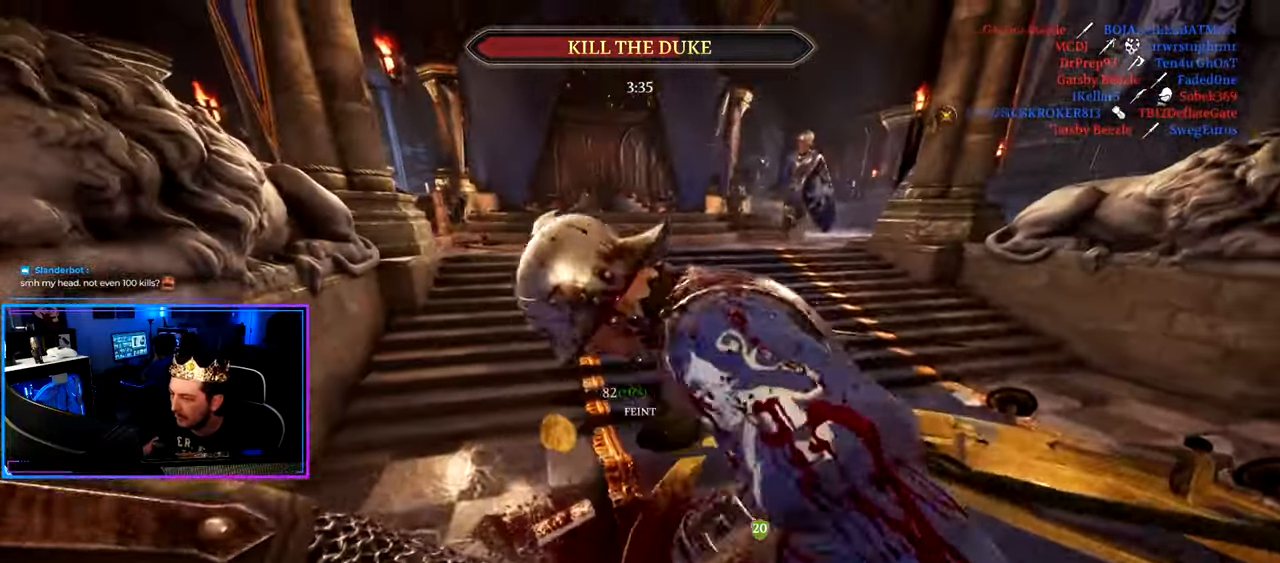
{"keys": ["a", "shift", "w"], "mouse": [], "mouse_move": "down", "events": [[316, "mouse_wheel", "down"], [450, "mouse_wheel", "up"]]}